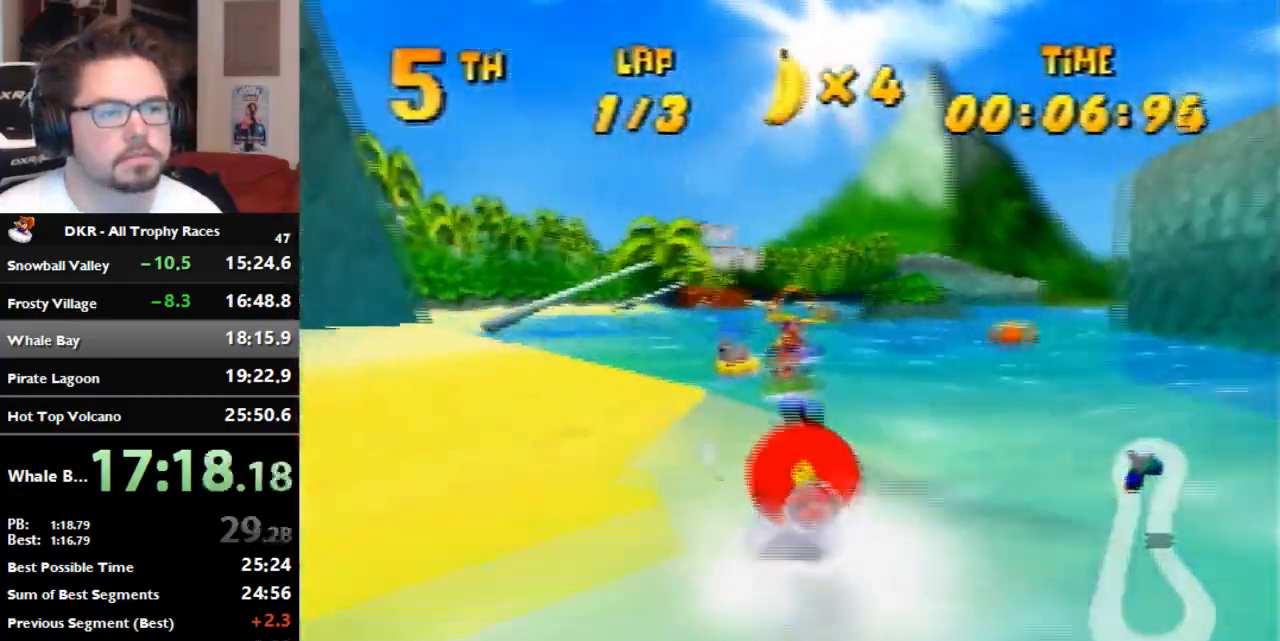
Gameplay with a controller (Nintendo layout); each line is a JSON object with the inputs held at the frame after it. "events" lists button and stick changes between this image and that frame as [ms after this image, input, new state], when the widget could be followed in between. Not read: B L3 R3 Z.
{"buttons": ["A", "R1"], "left_stick": "up-left", "events": [[67, "A", "down"], [200, "A", "up"], [300, "A", "down"], [300, "left_stick", "up-left"], [400, "A", "up"], [467, "A", "down"]]}
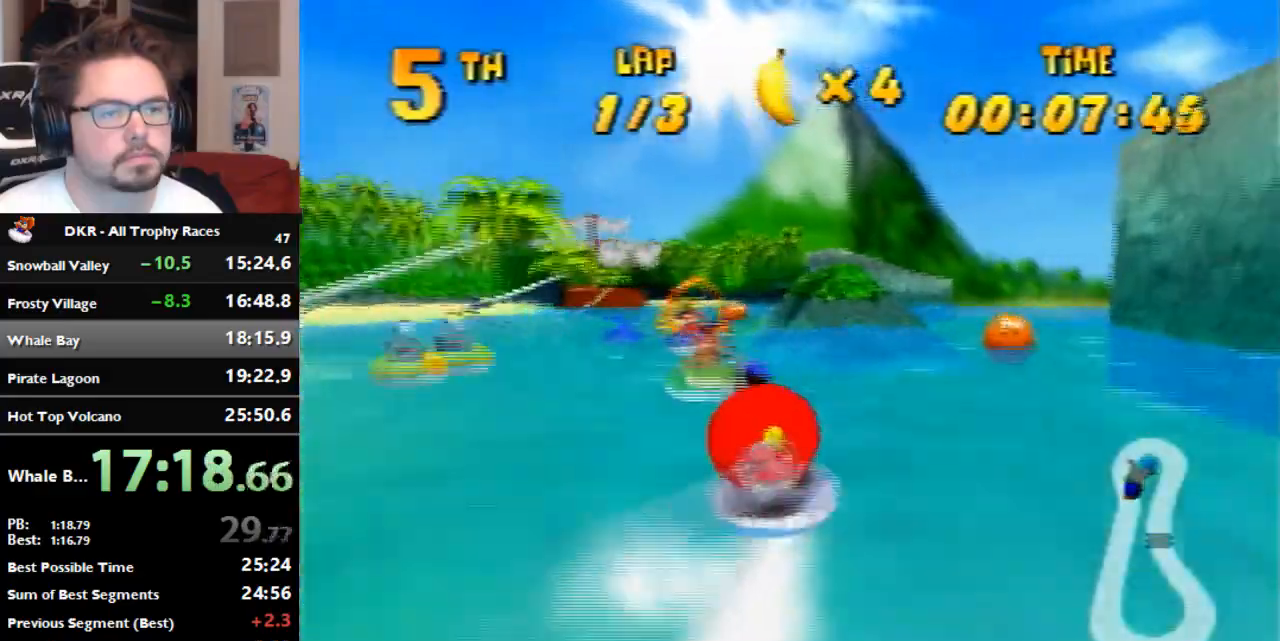
{"buttons": ["A", "R1"], "left_stick": "up-right", "events": [[267, "left_stick", "up-right"], [400, "A", "up"], [467, "A", "down"]]}
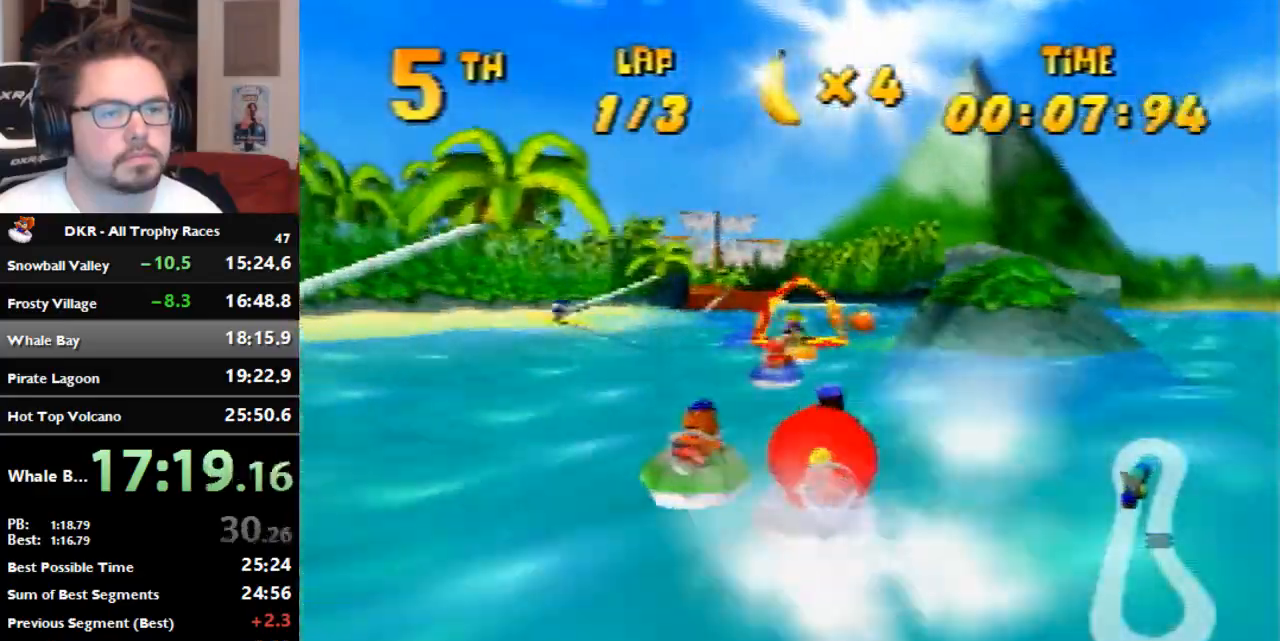
{"buttons": ["R1"], "left_stick": "up-left", "events": [[67, "A", "up"], [133, "A", "down"], [133, "left_stick", "up-left"], [400, "A", "up"]]}
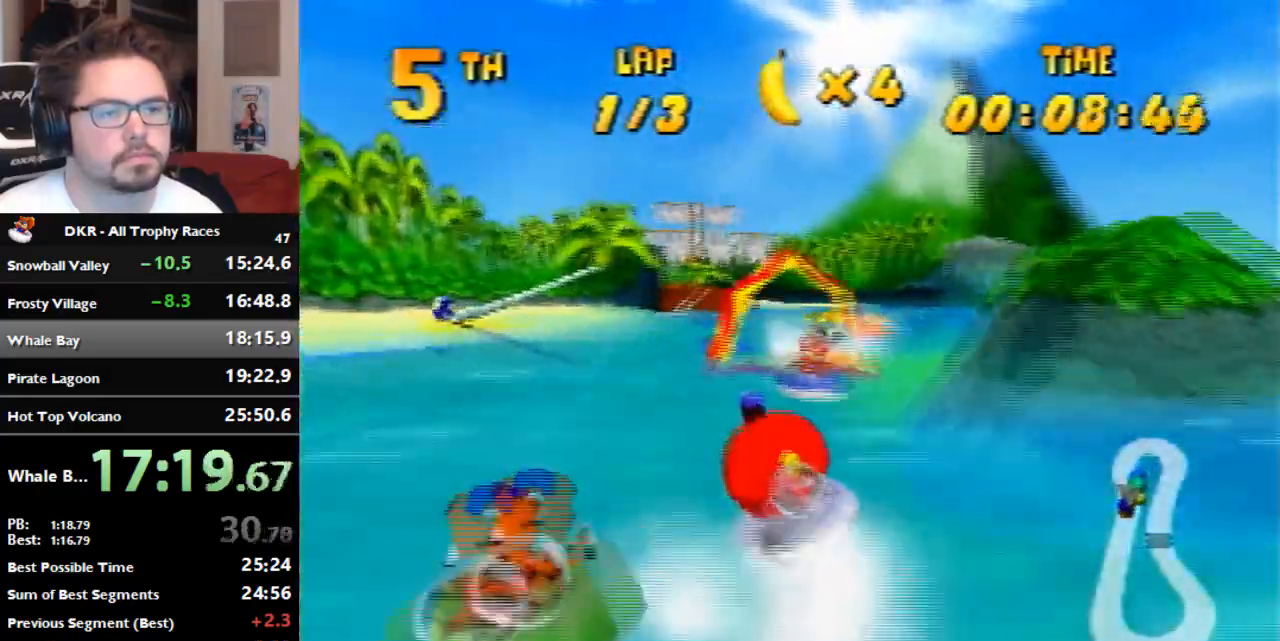
{"buttons": ["R1"], "left_stick": "up", "events": [[33, "A", "down"], [67, "left_stick", "up-right"], [200, "A", "up"], [300, "left_stick", "up-left"], [367, "left_stick", "up"]]}
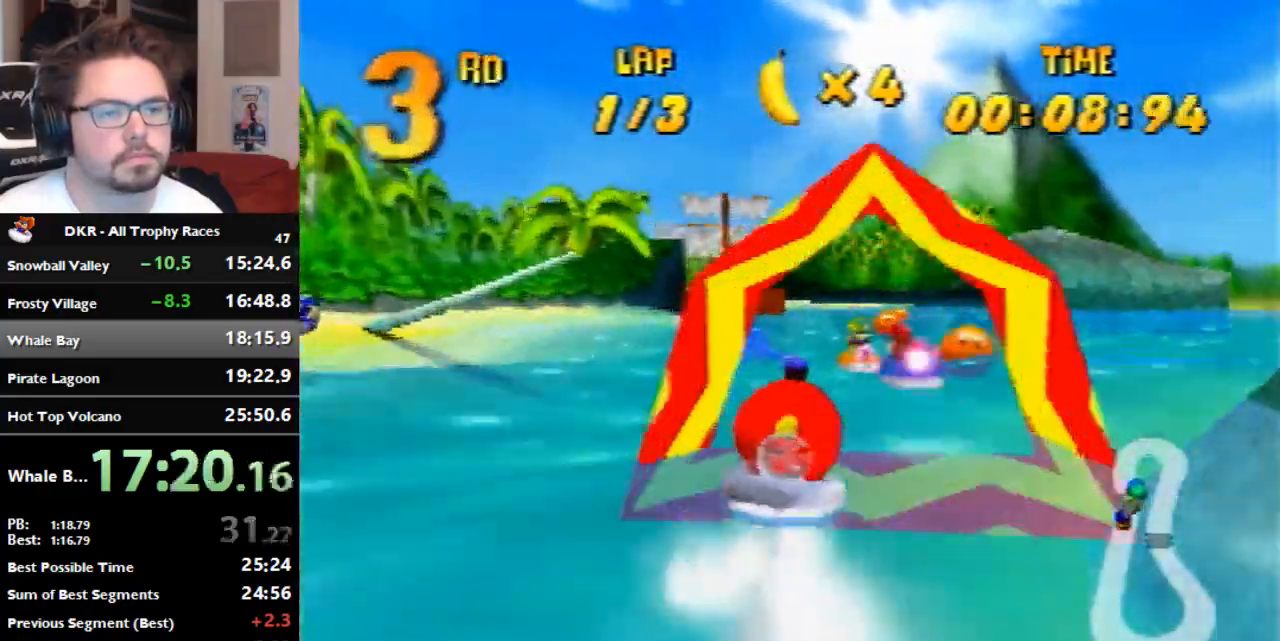
{"buttons": ["R1"], "left_stick": "up-right", "events": [[133, "left_stick", "up-left"], [367, "left_stick", "up-right"]]}
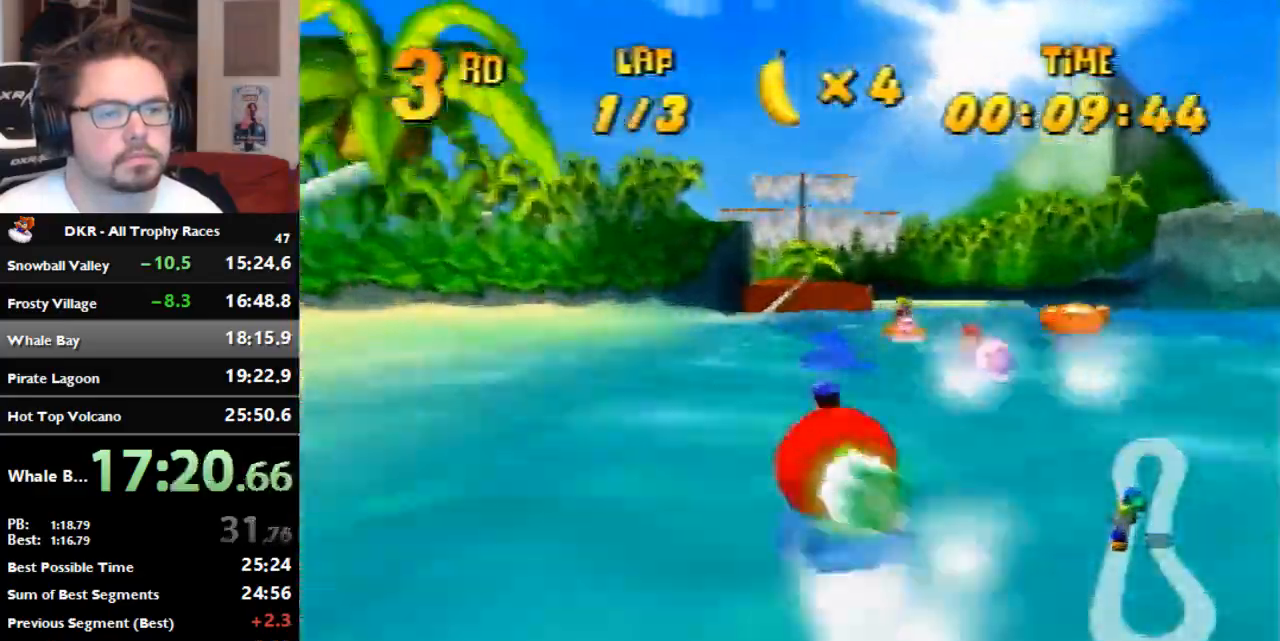
{"buttons": ["R1"], "left_stick": "up-right", "events": [[367, "left_stick", "up-left"], [467, "left_stick", "up-right"]]}
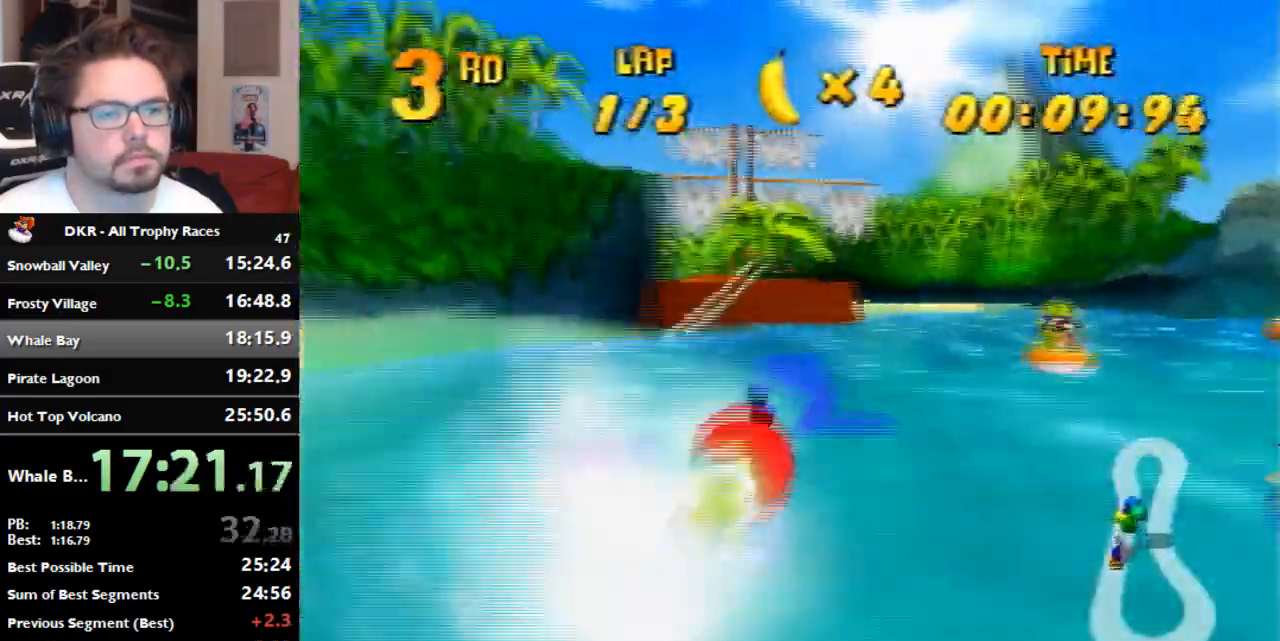
{"buttons": ["A", "R1"], "left_stick": "up-left", "events": [[67, "left_stick", "up-left"], [167, "A", "down"], [300, "left_stick", "up-right"], [433, "left_stick", "up-left"]]}
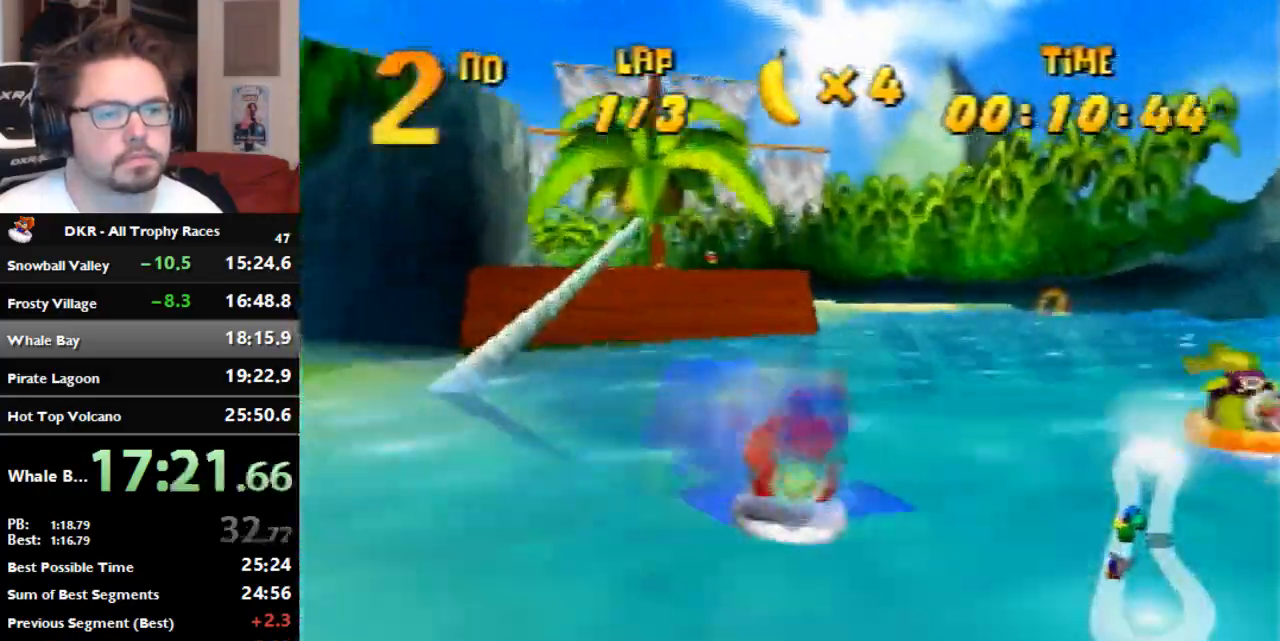
{"buttons": ["A", "R1"], "left_stick": "center", "events": [[67, "left_stick", "up-right"], [167, "left_stick", "up-left"], [300, "left_stick", "left"], [467, "left_stick", "center"]]}